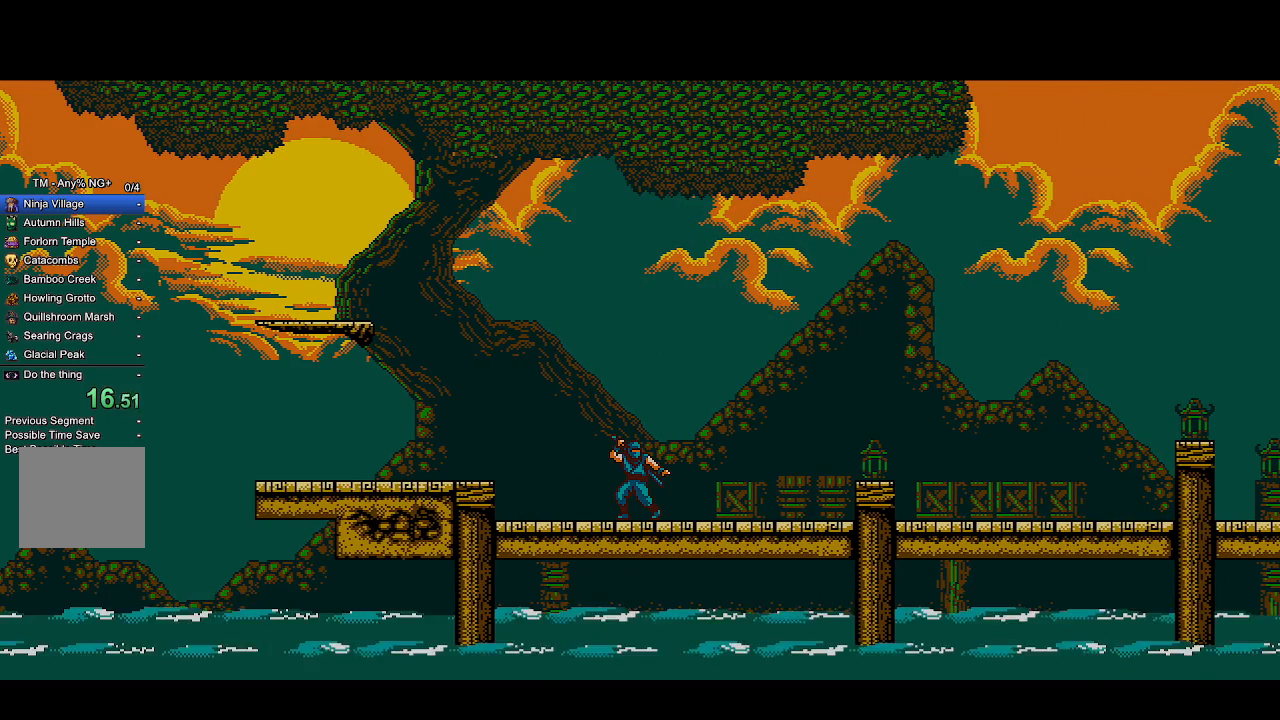
Gameplay with a controller (PlayStation layout); each line is a JSON object with the inputs held at the frame after it. "events" lists button and stick changes between this image and that frame as [ms after this image, input, new state], when the widget could be followed in between.
{"buttons": ["CROSS", "R2", "DPAD_RIGHT"], "left_stick": "center", "right_stick": "center", "events": []}
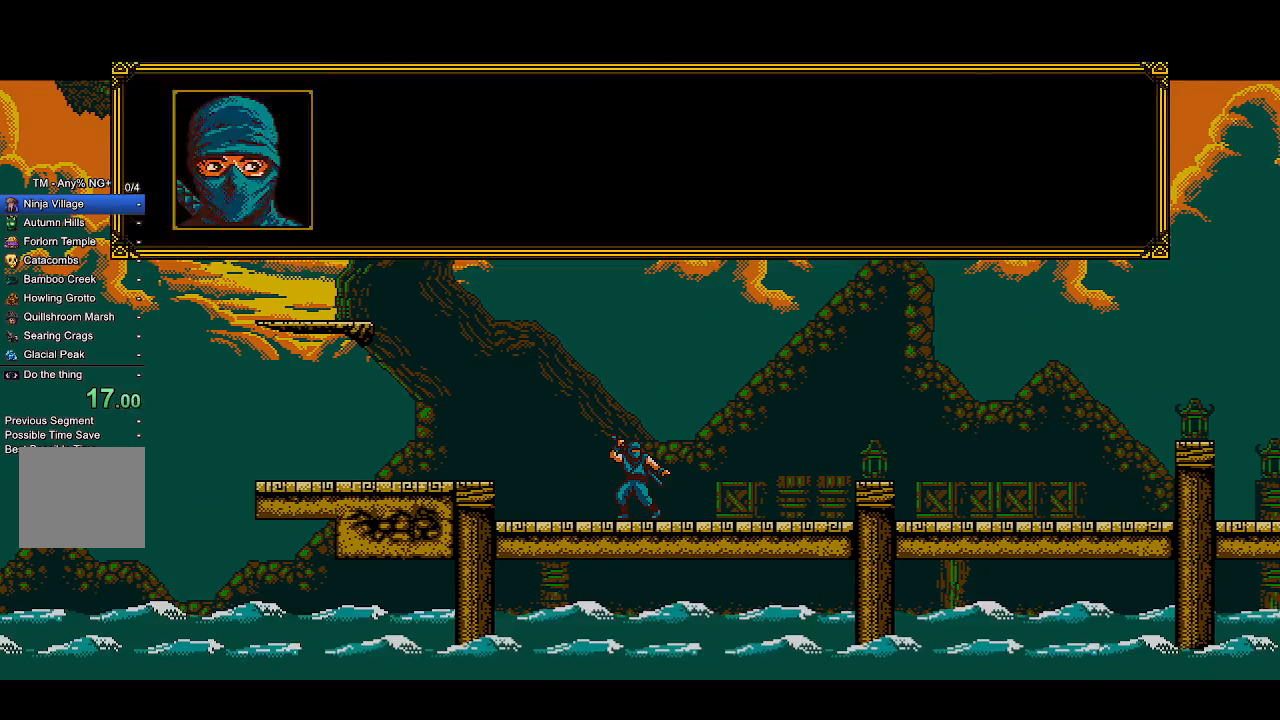
{"buttons": ["CROSS", "R2", "DPAD_RIGHT"], "left_stick": "center", "right_stick": "center", "events": []}
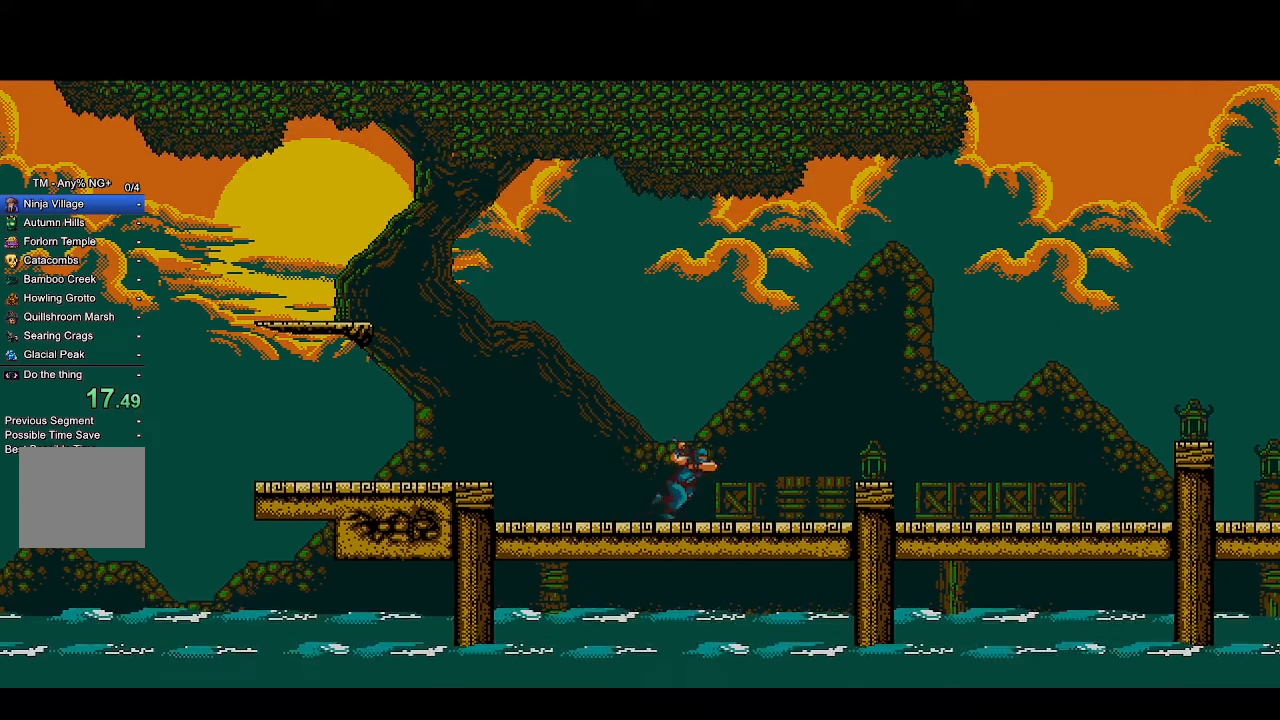
{"buttons": ["CROSS", "DPAD_RIGHT"], "left_stick": "center", "right_stick": "center", "events": [[167, "CROSS", "up"], [200, "R2", "up"], [333, "CROSS", "down"]]}
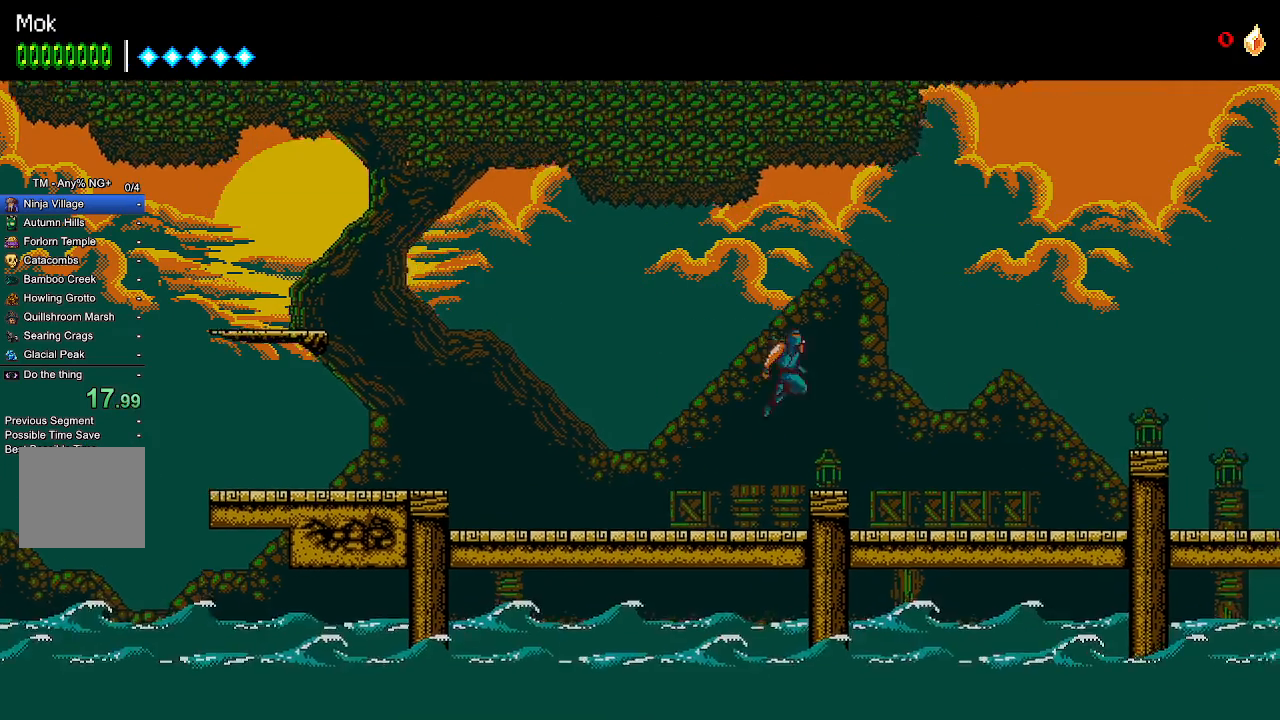
{"buttons": ["DPAD_RIGHT"], "left_stick": "center", "right_stick": "center", "events": [[67, "CROSS", "up"]]}